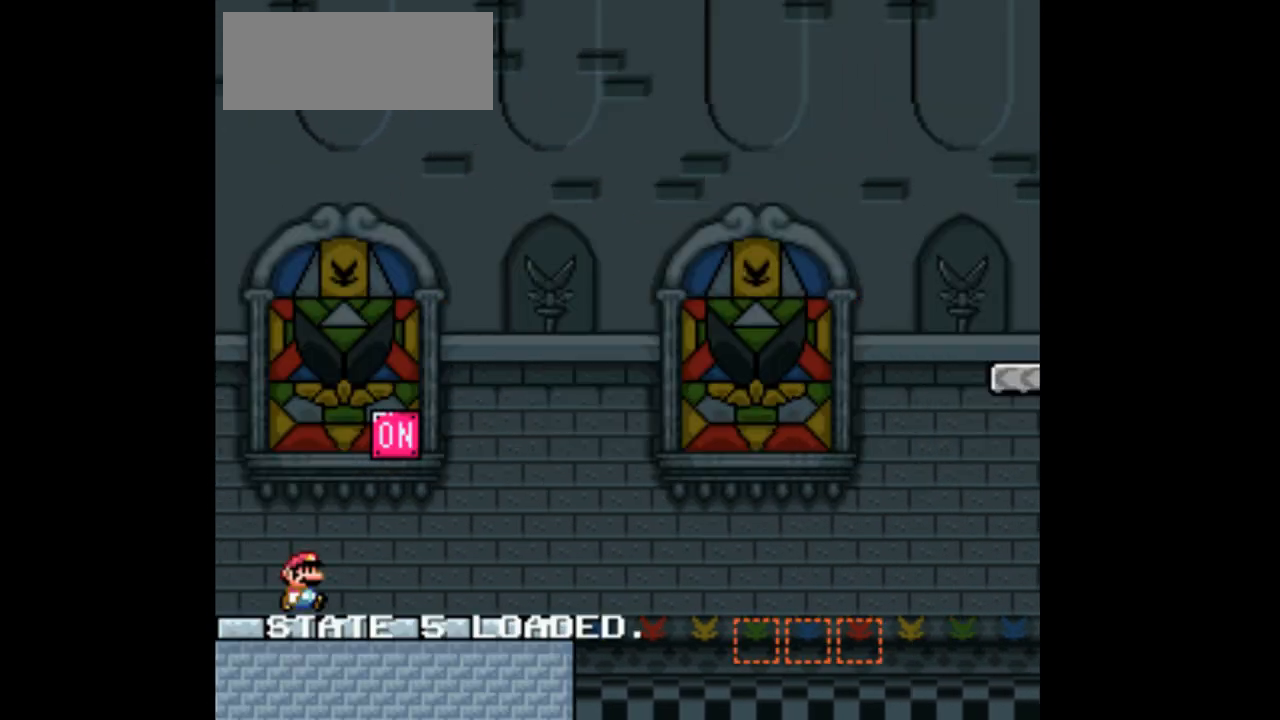
Gameplay with a controller (Nintendo layout); each line is a JSON object with the inputs held at the frame after it. "events" lists button and stick changes between this image and that frame as [ms after this image, input, new state], when the widget could be followed in between. Not read: B L3 R1 R3 Y.
{"buttons": ["DPAD_RIGHT"], "events": []}
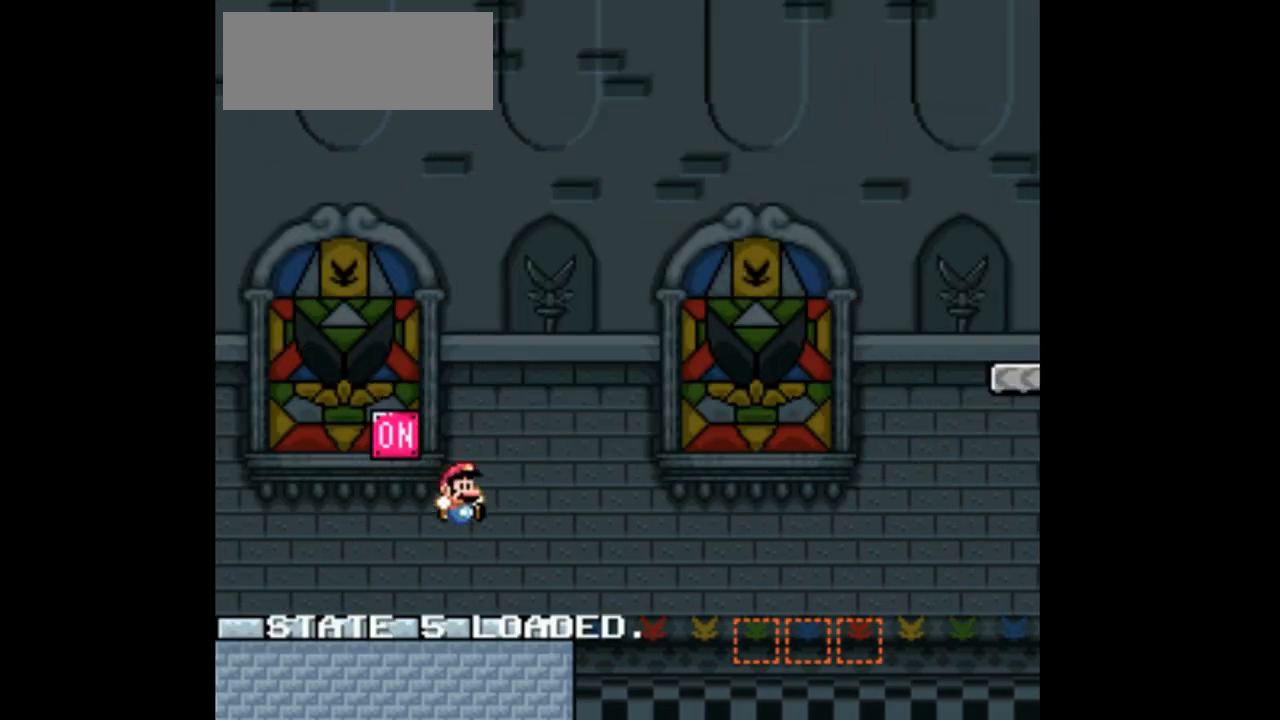
{"buttons": ["DPAD_RIGHT"], "events": []}
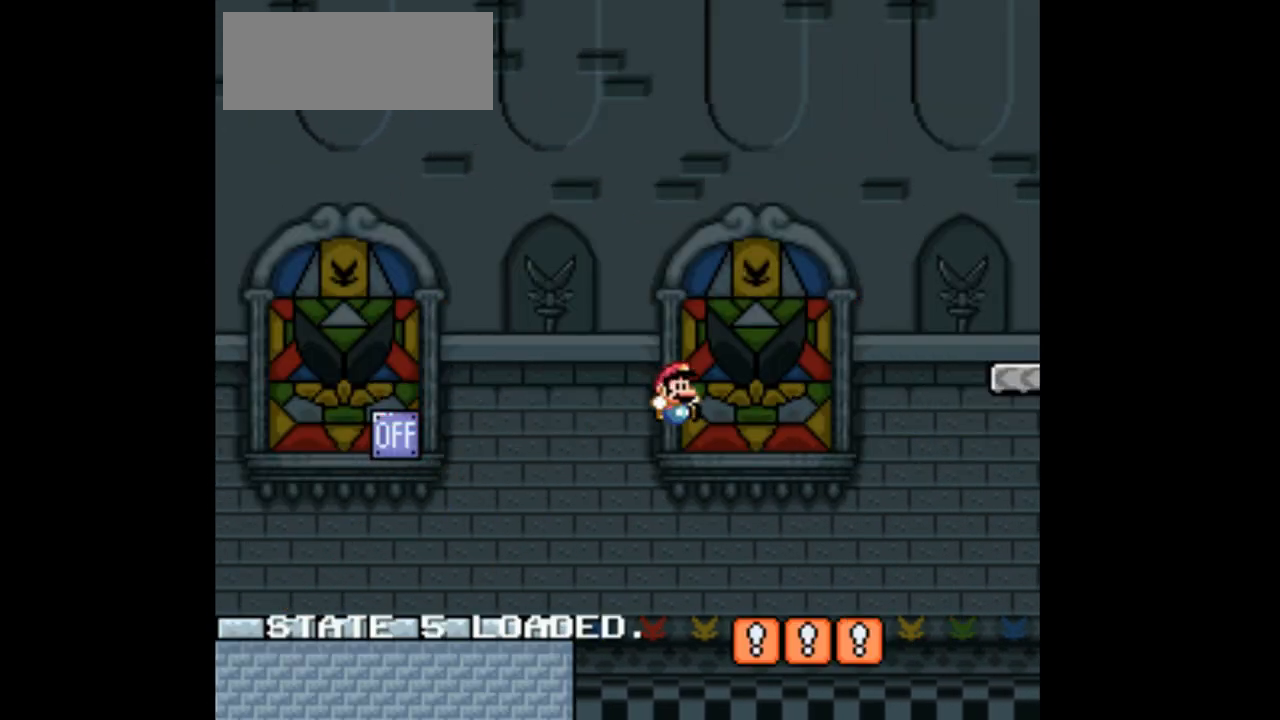
{"buttons": ["DPAD_RIGHT"], "events": []}
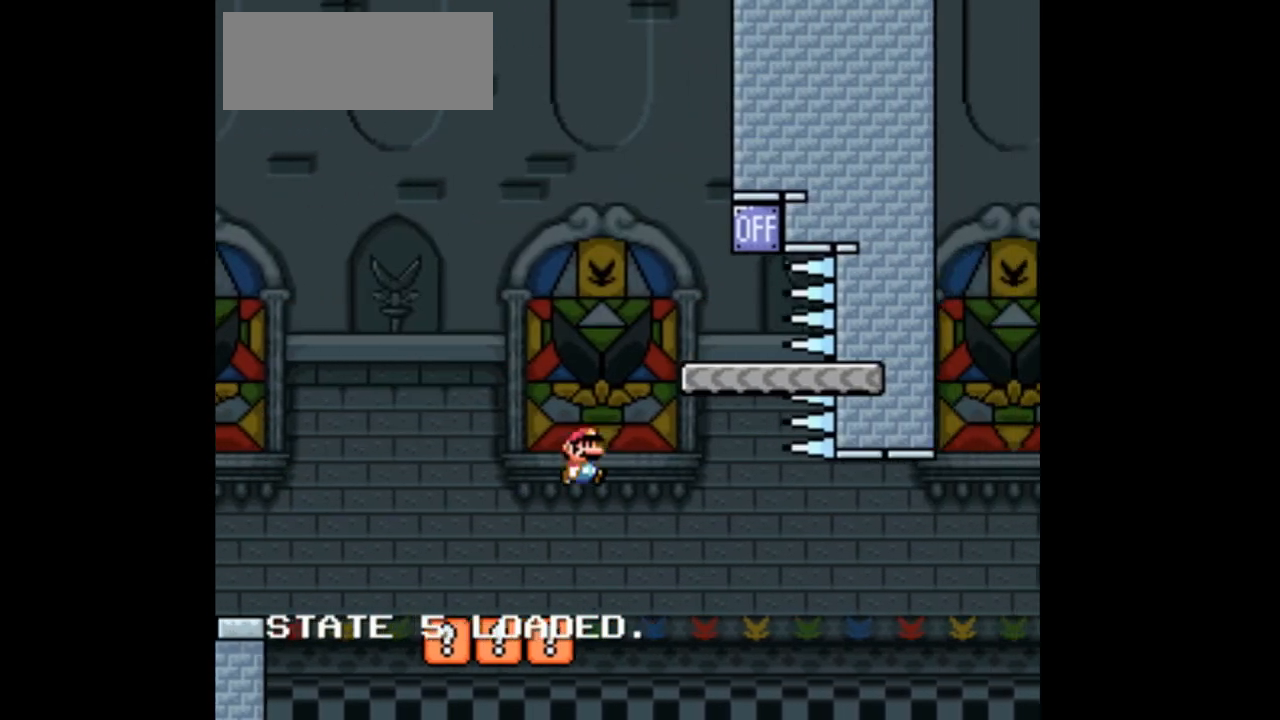
{"buttons": [], "events": [[200, "DPAD_RIGHT", "up"], [333, "DPAD_LEFT", "down"], [467, "DPAD_LEFT", "up"]]}
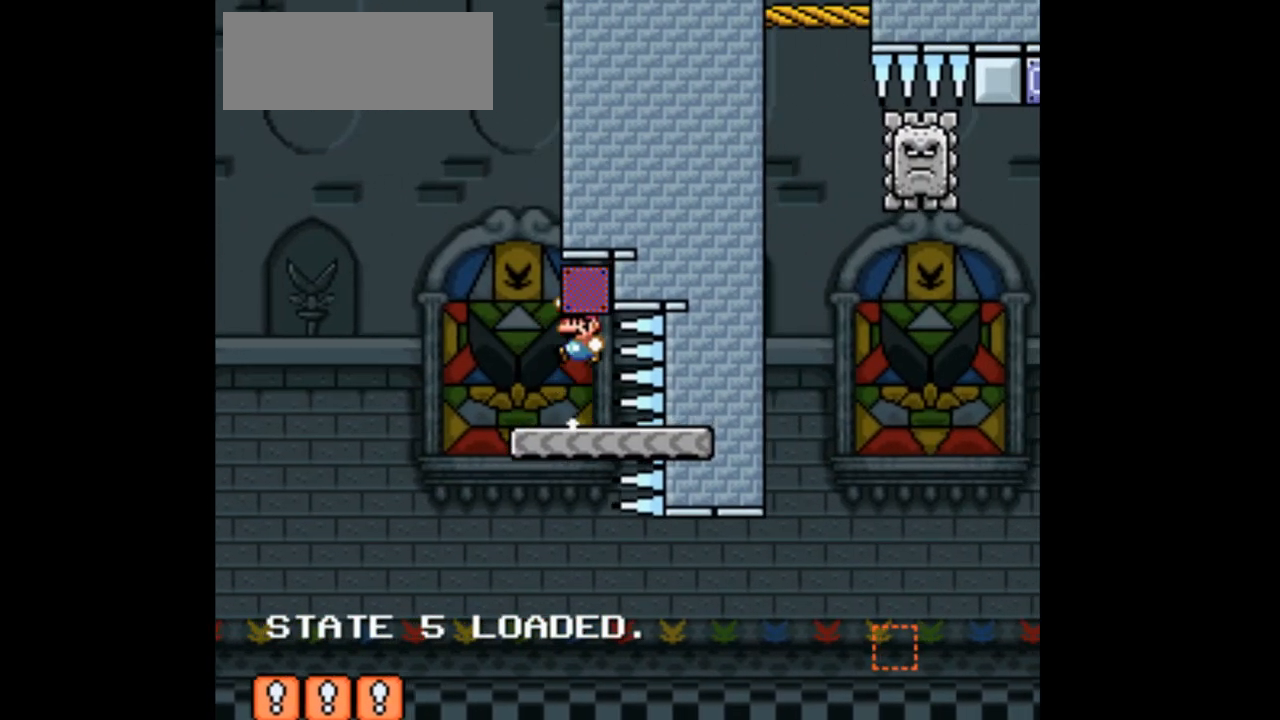
{"buttons": ["X"], "events": [[500, "X", "down"]]}
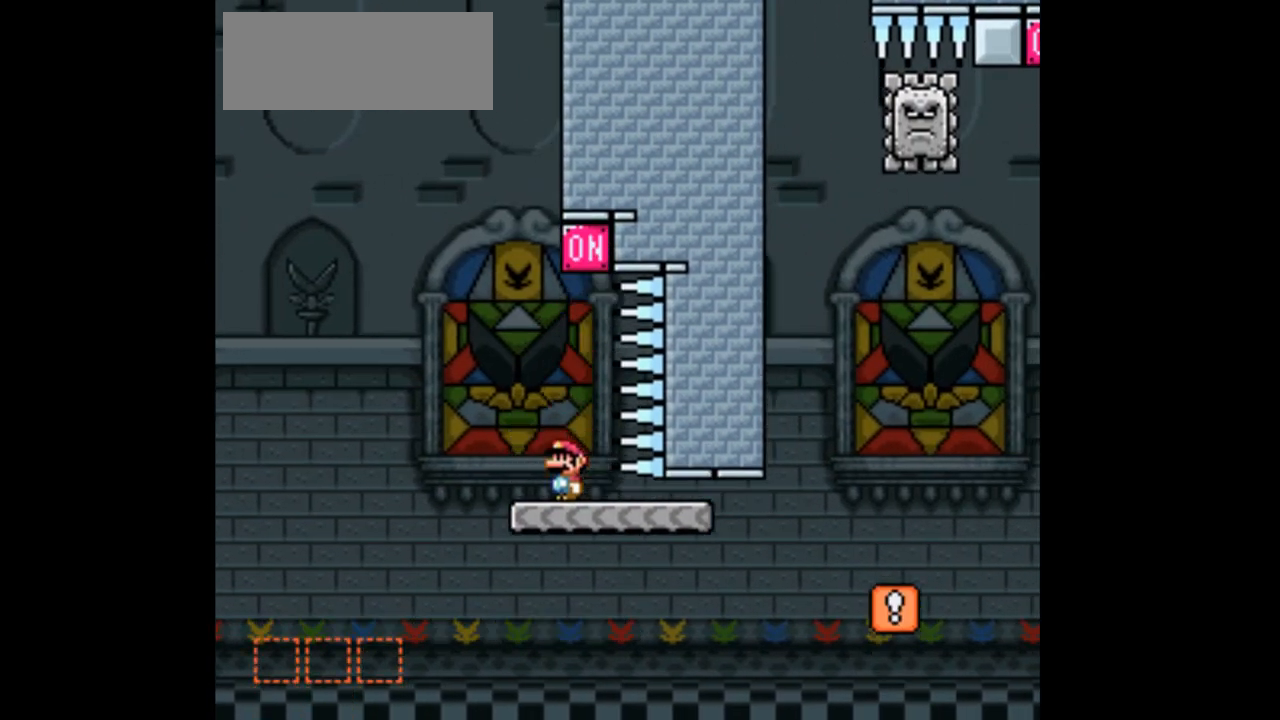
{"buttons": ["A", "X", "DPAD_RIGHT"], "events": [[33, "DPAD_RIGHT", "down"], [400, "A", "down"]]}
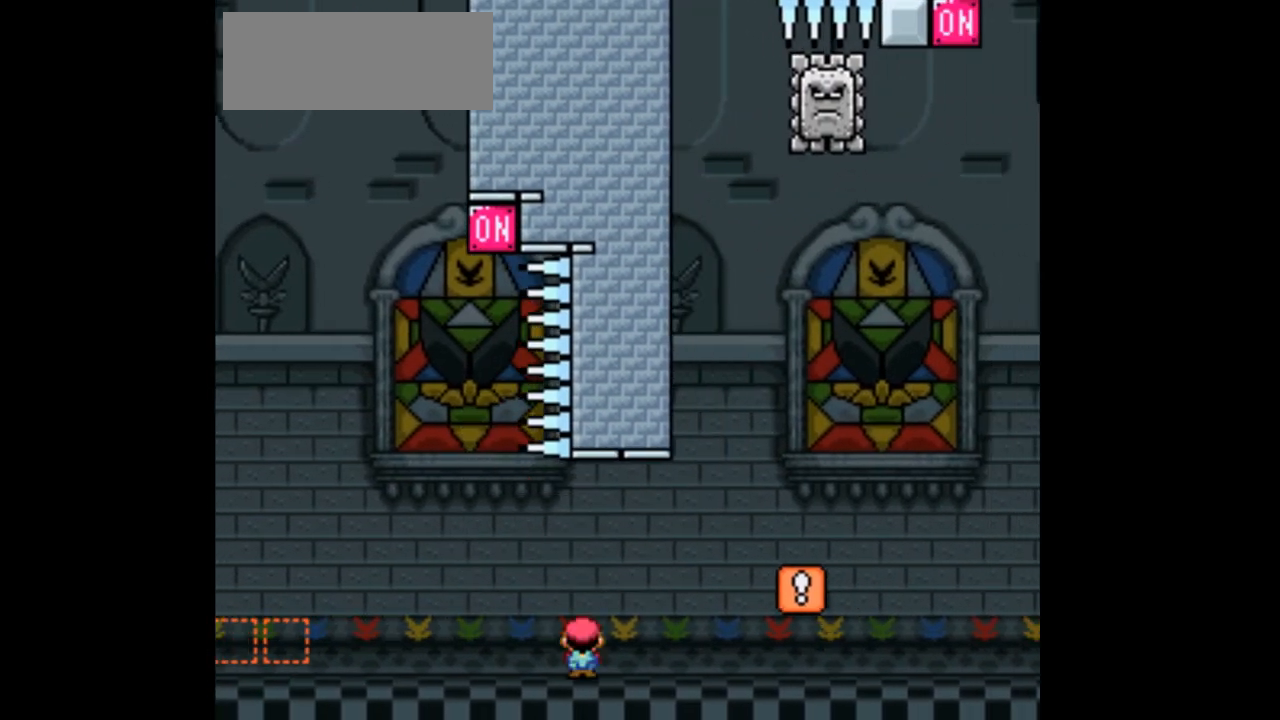
{"buttons": ["X", "DPAD_RIGHT"], "events": [[400, "A", "up"]]}
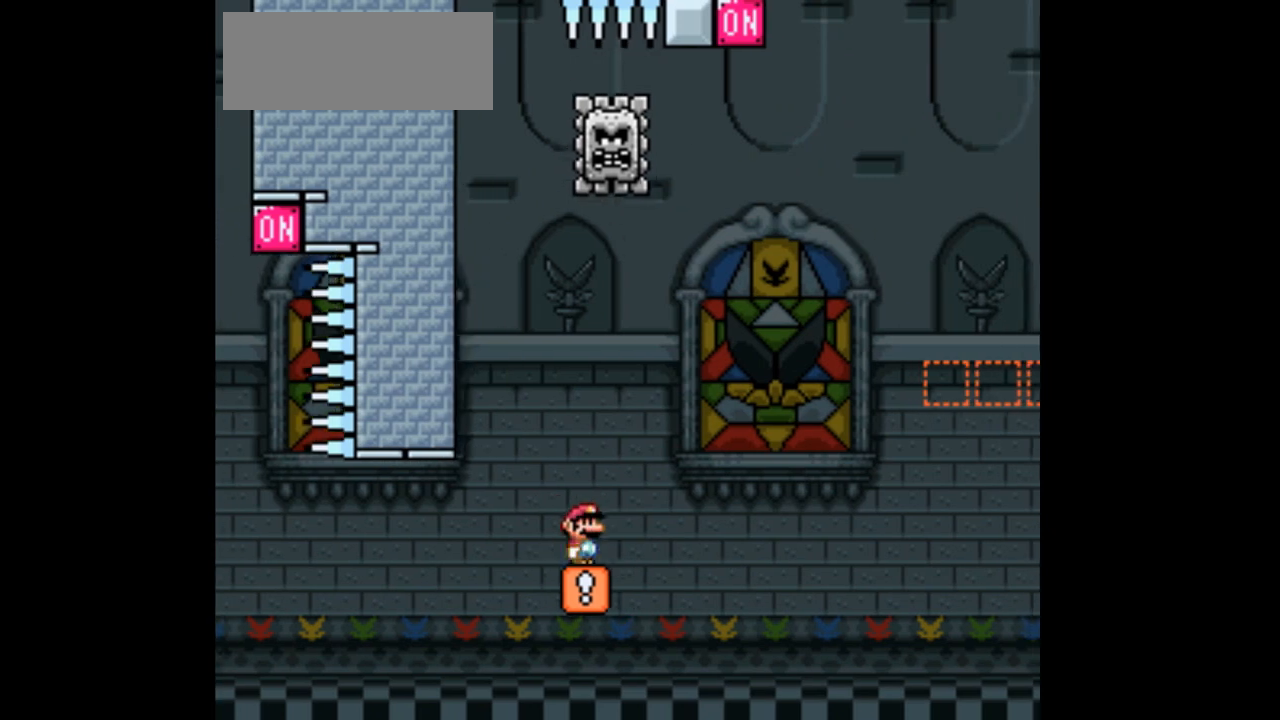
{"buttons": ["A", "X", "DPAD_LEFT"], "events": [[33, "A", "down"], [133, "DPAD_RIGHT", "up"], [233, "DPAD_LEFT", "down"]]}
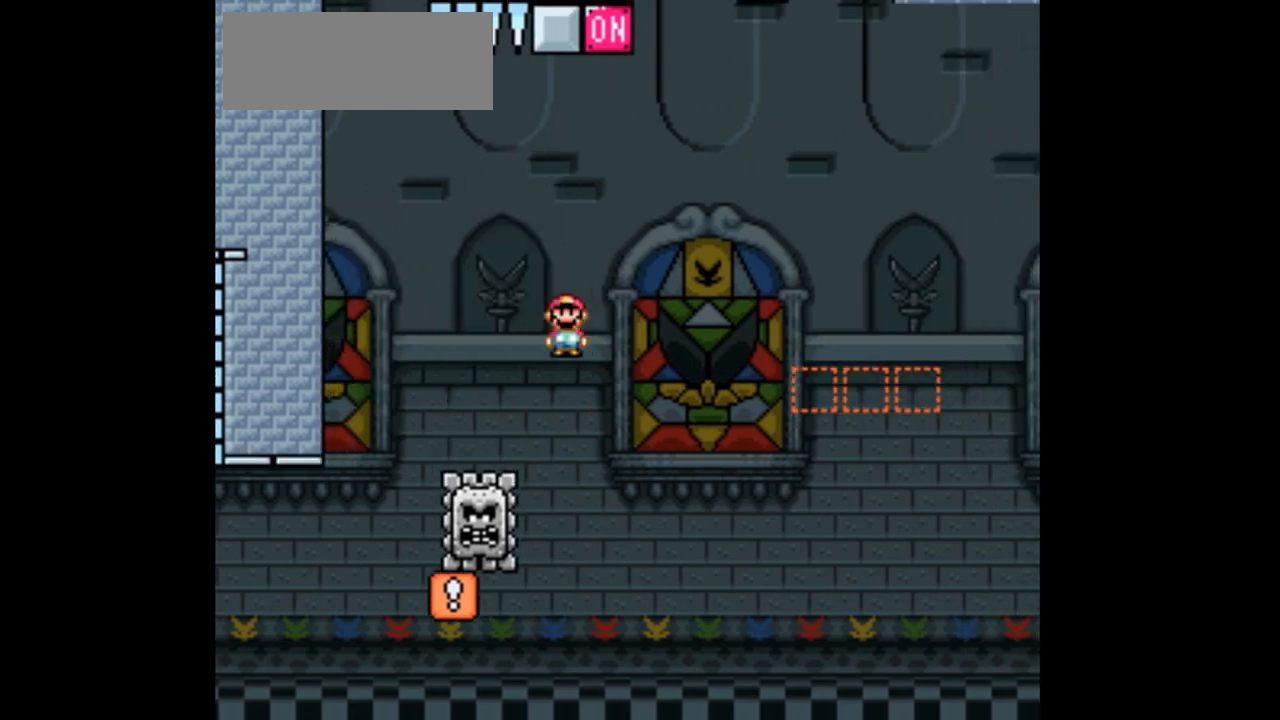
{"buttons": ["A", "X"]}